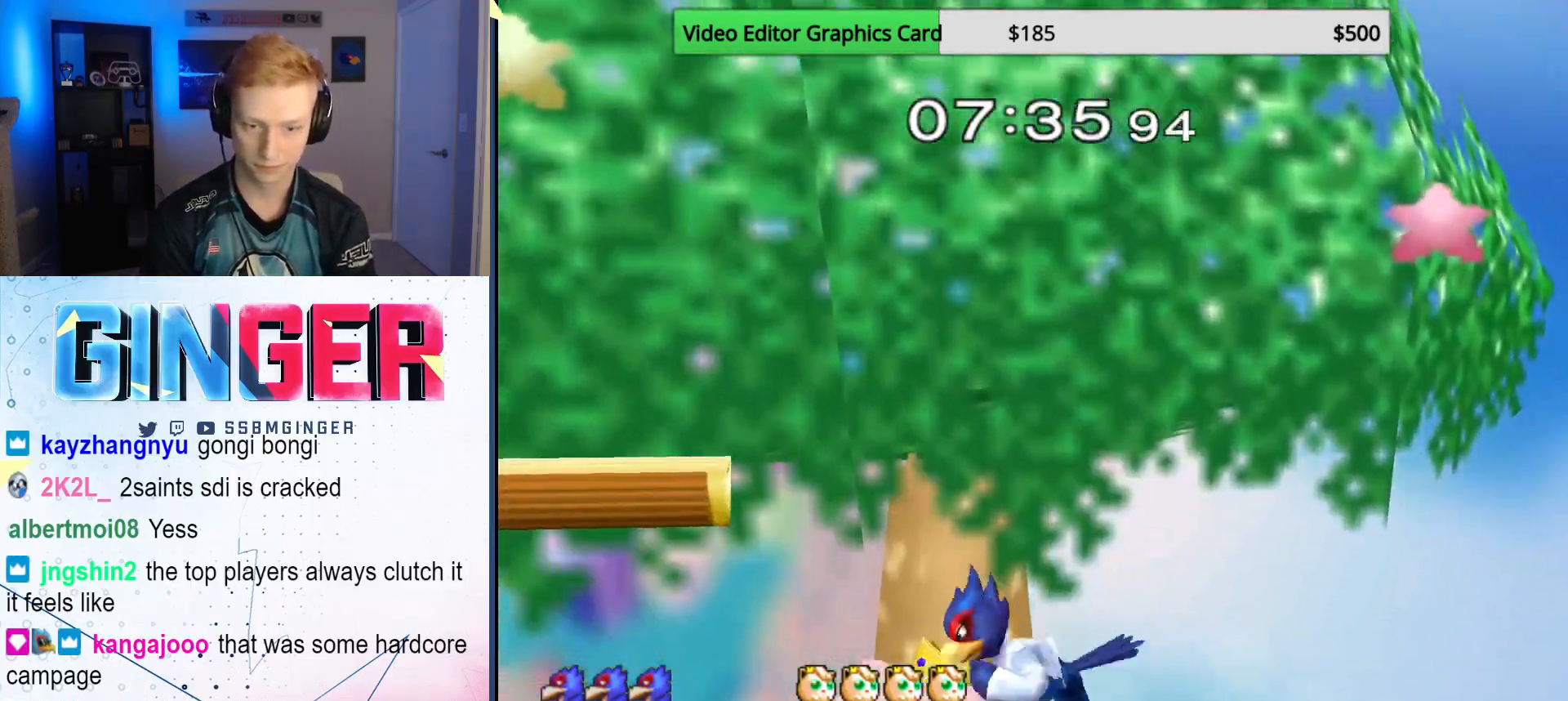
Gameplay with a controller (Nintendo layout); each line is a JSON object with the inputs held at the frame after it. "events" lists button and stick changes between this image and that frame as [ms after this image, input, new state], when the widget could be followed in between. Not read: L3 R3.
{"buttons": [], "left_stick": "center", "right_stick": "center", "events": [[17, "X", "down"], [33, "Z", "down"], [50, "left_stick", "center"], [150, "left_stick", "down"], [183, "Z", "up"], [217, "X", "up"], [300, "left_stick", "center"], [367, "left_stick", "down"], [483, "left_stick", "center"]]}
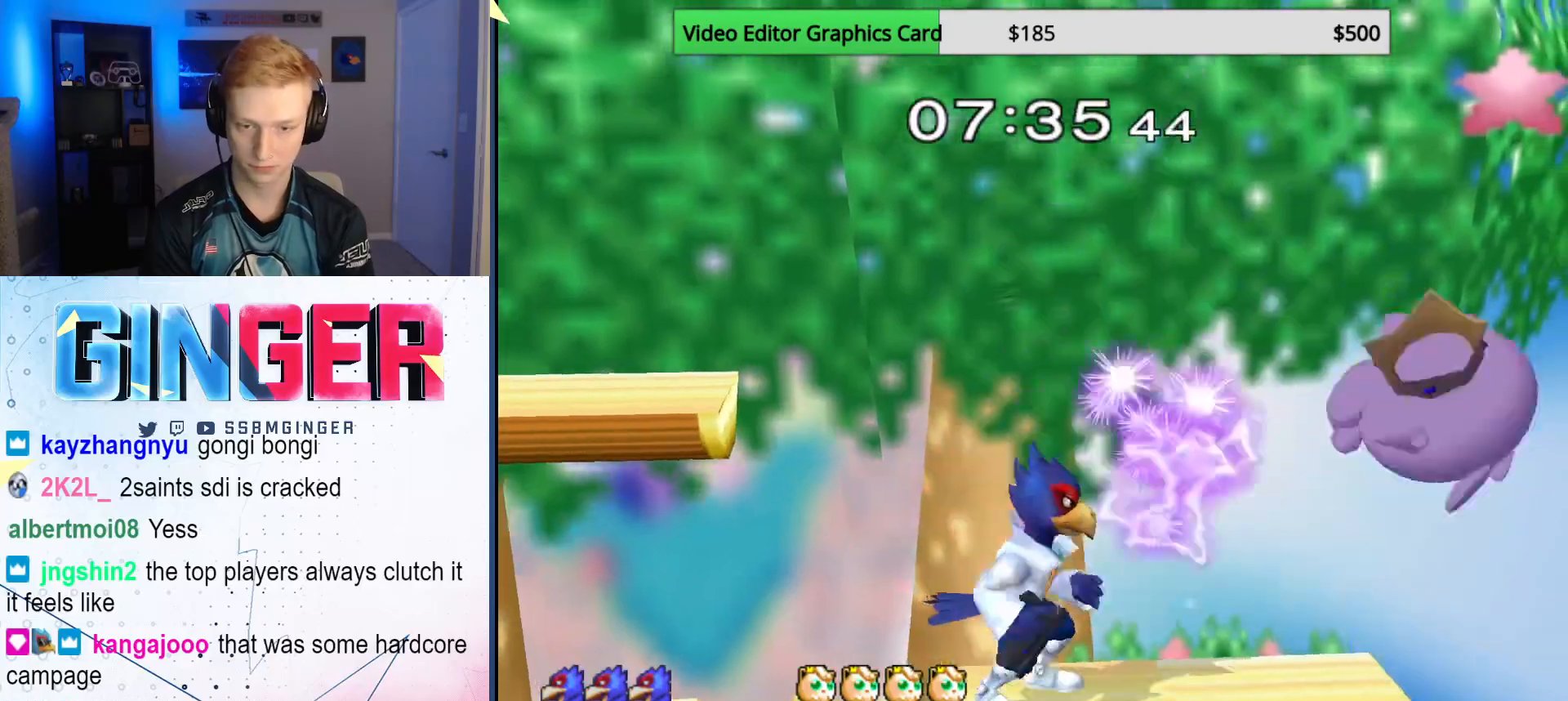
{"buttons": [], "left_stick": "up-left", "right_stick": "center", "events": [[117, "left_stick", "right"], [200, "X", "down"], [283, "X", "up"], [317, "X", "down"], [433, "X", "up"], [483, "left_stick", "up-left"]]}
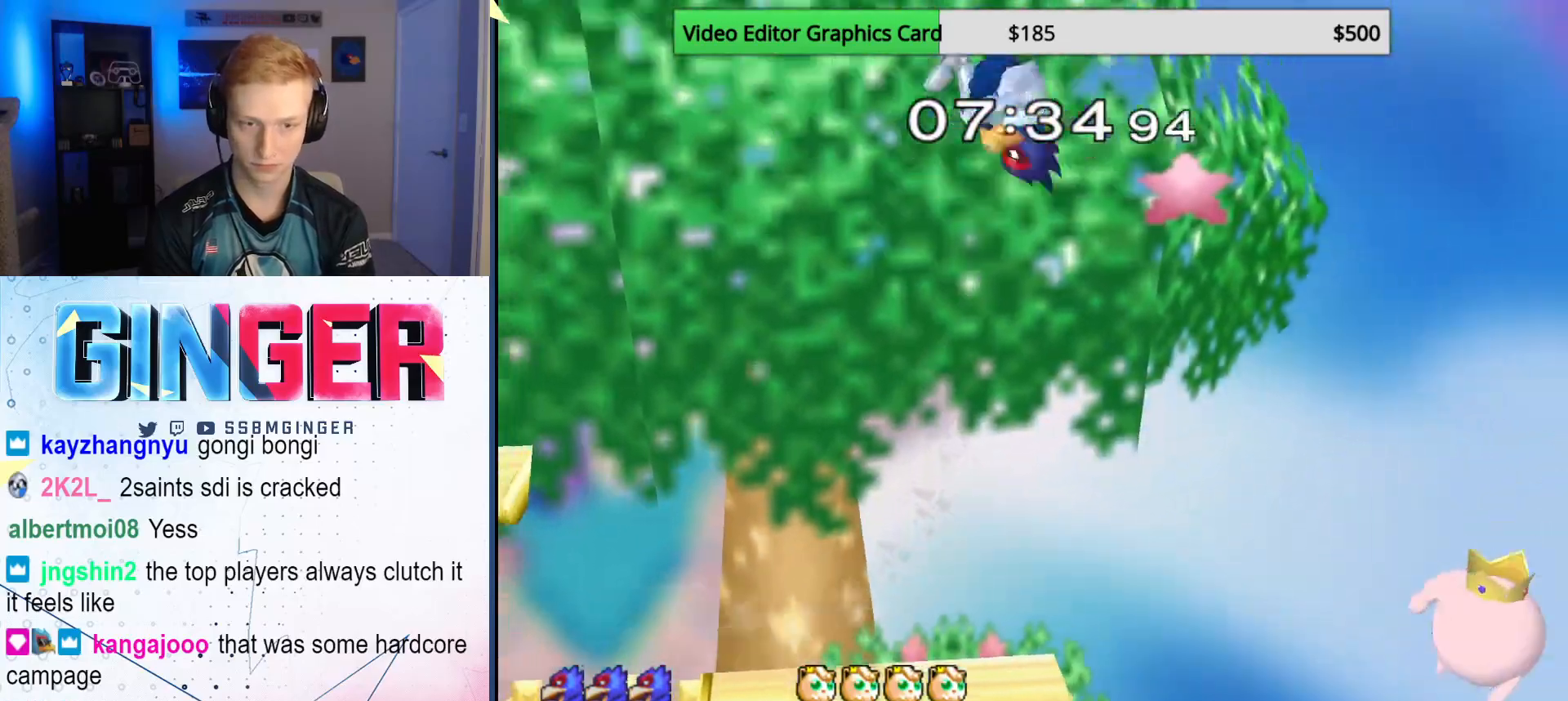
{"buttons": [], "left_stick": "up-left", "right_stick": "center", "events": [[117, "left_stick", "up-right"], [183, "left_stick", "up"], [300, "left_stick", "up-left"]]}
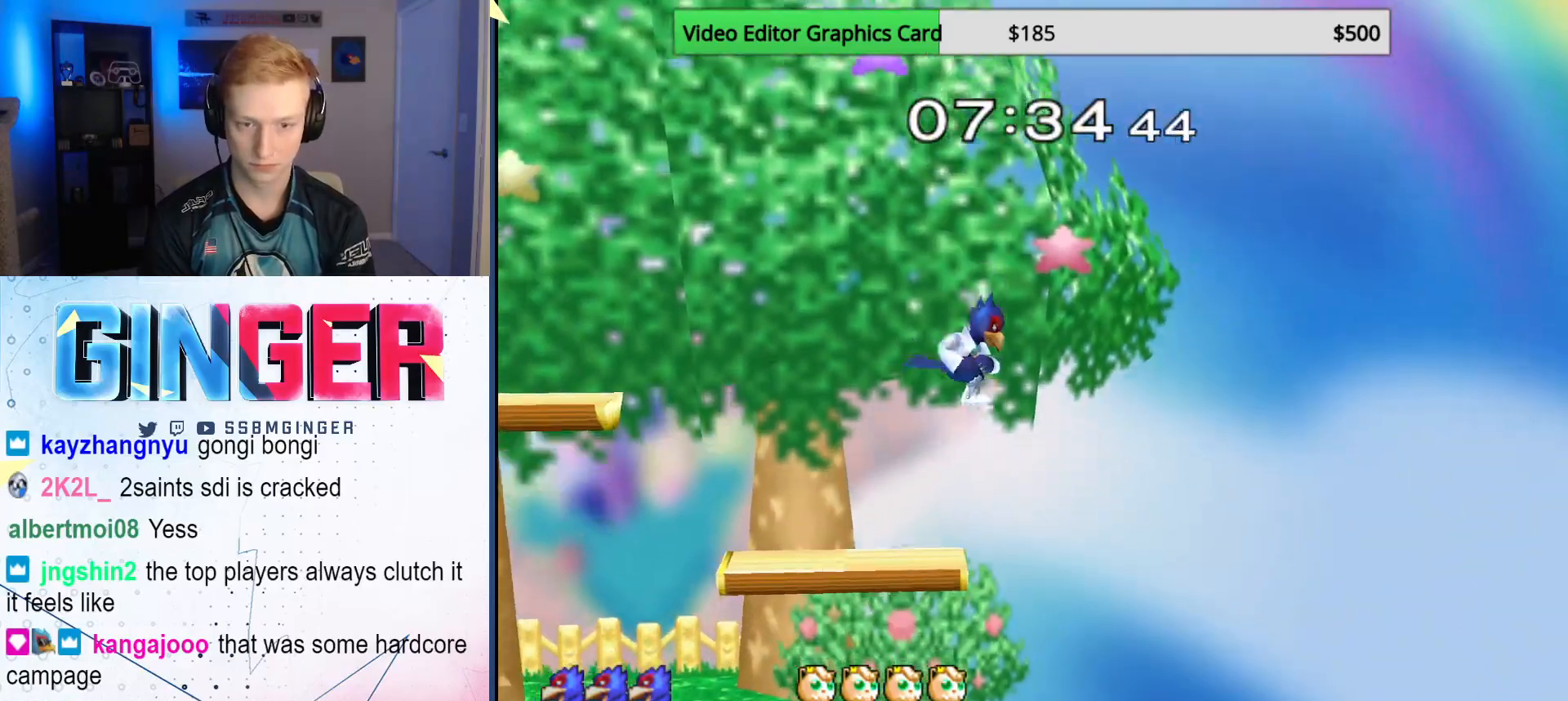
{"buttons": [], "left_stick": "right", "right_stick": "center", "events": [[150, "left_stick", "center"], [233, "X", "down"], [283, "X", "up"], [350, "left_stick", "right"]]}
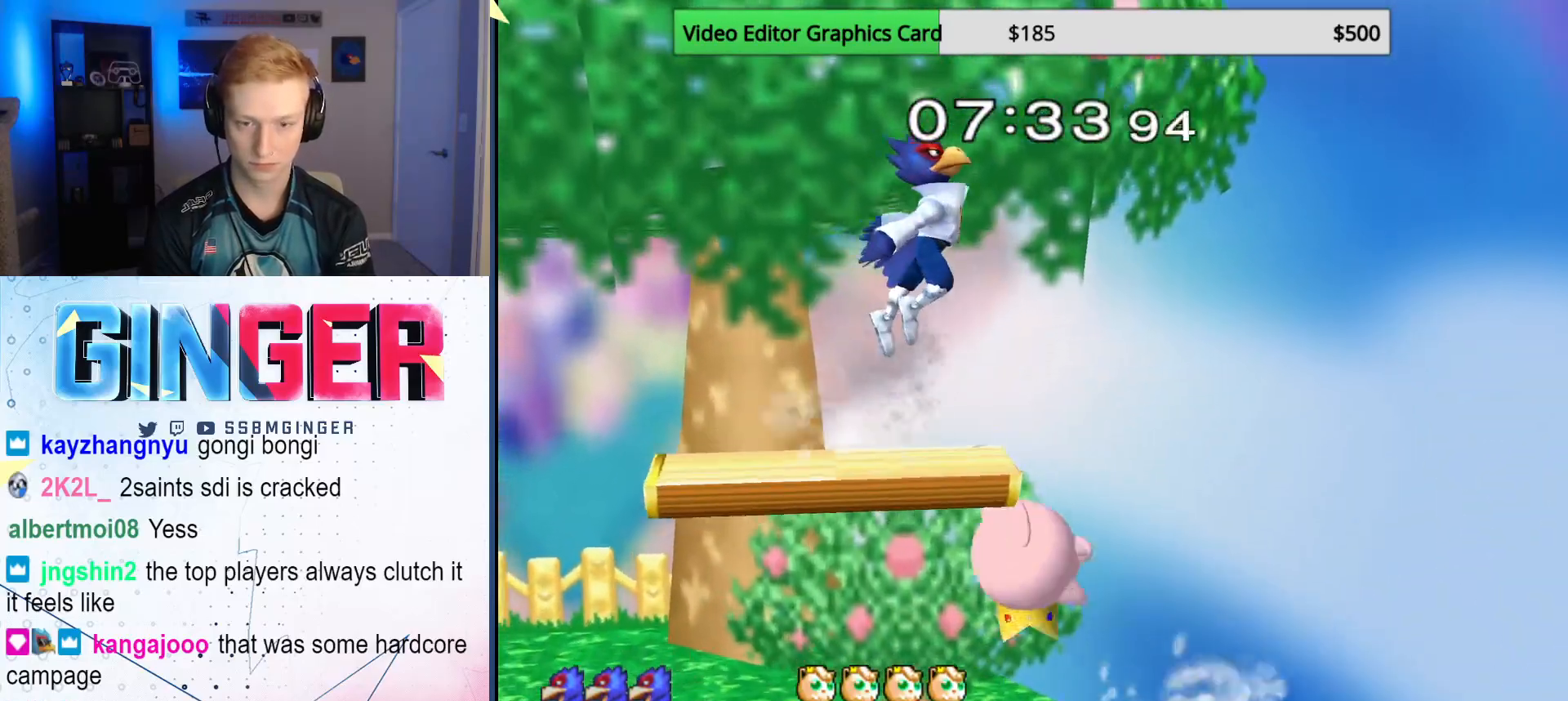
{"buttons": [], "left_stick": "center", "right_stick": "center", "events": [[100, "left_stick", "down"], [133, "right_stick", "left"], [233, "left_stick", "left"], [233, "right_stick", "center"], [267, "R1", "down"], [383, "left_stick", "center"], [400, "R1", "up"]]}
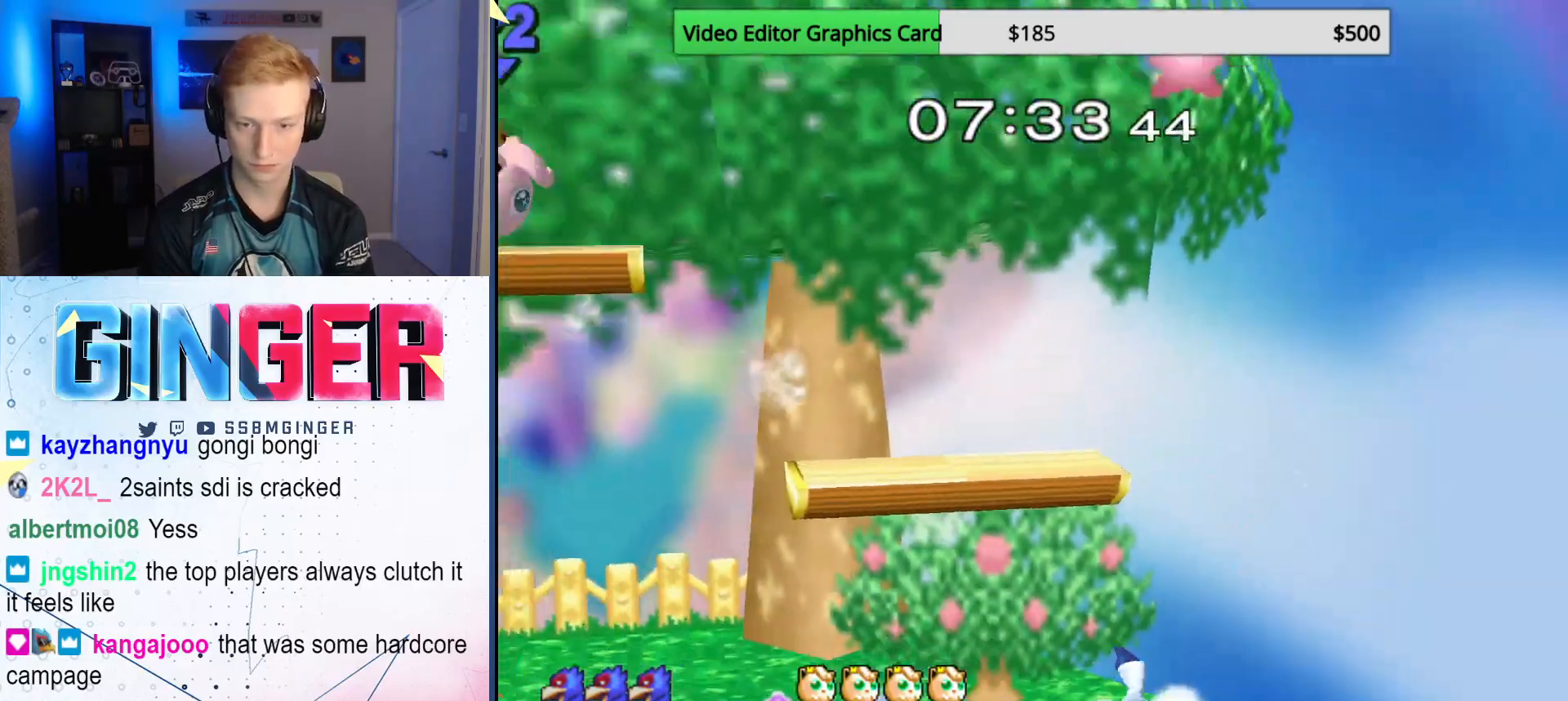
{"buttons": ["X"], "left_stick": "left", "right_stick": "center", "events": [[350, "left_stick", "left"], [400, "B", "down"], [450, "B", "up"], [450, "X", "down"]]}
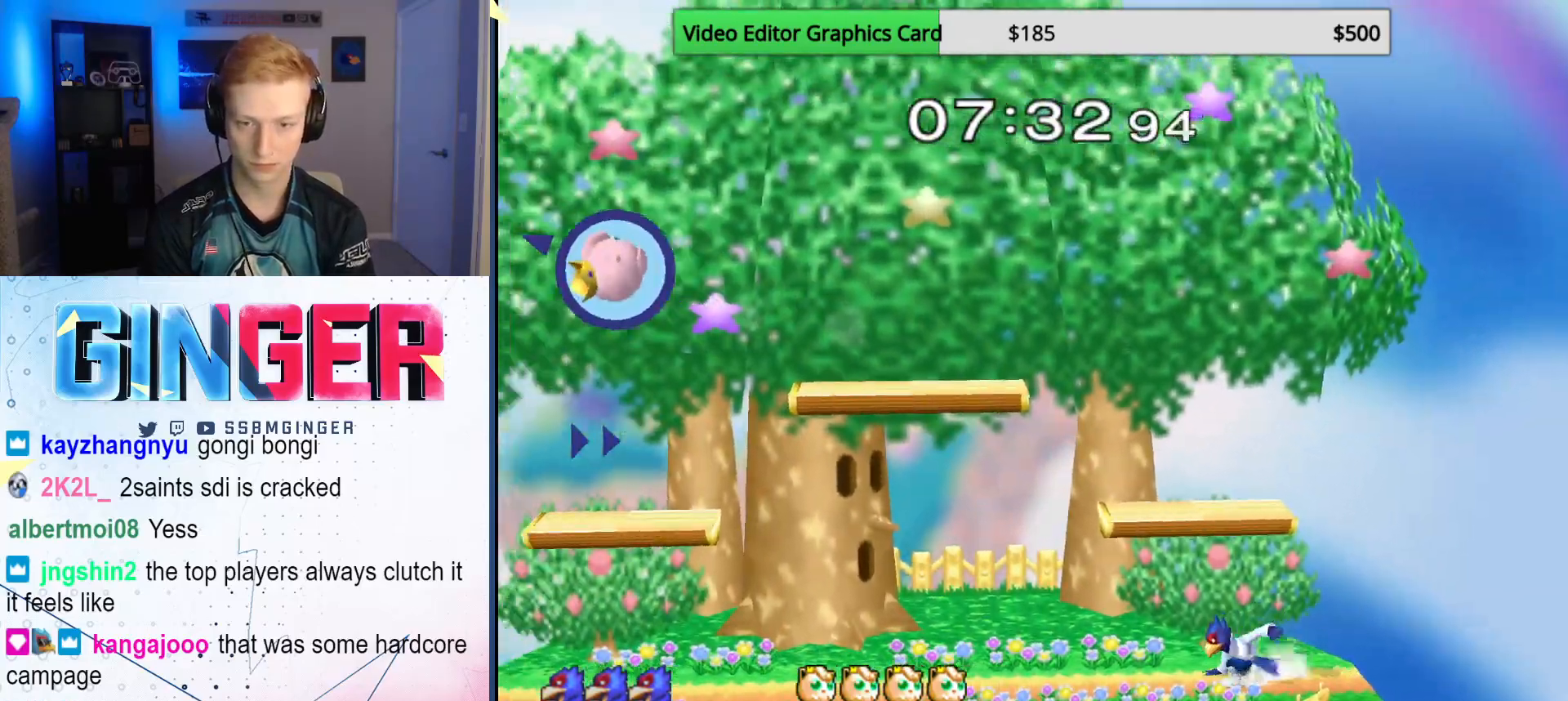
{"buttons": [], "left_stick": "center", "right_stick": "center", "events": [[50, "X", "up"], [50, "left_stick", "center"], [100, "B", "down"], [200, "B", "up"], [233, "B", "down"], [333, "B", "up"]]}
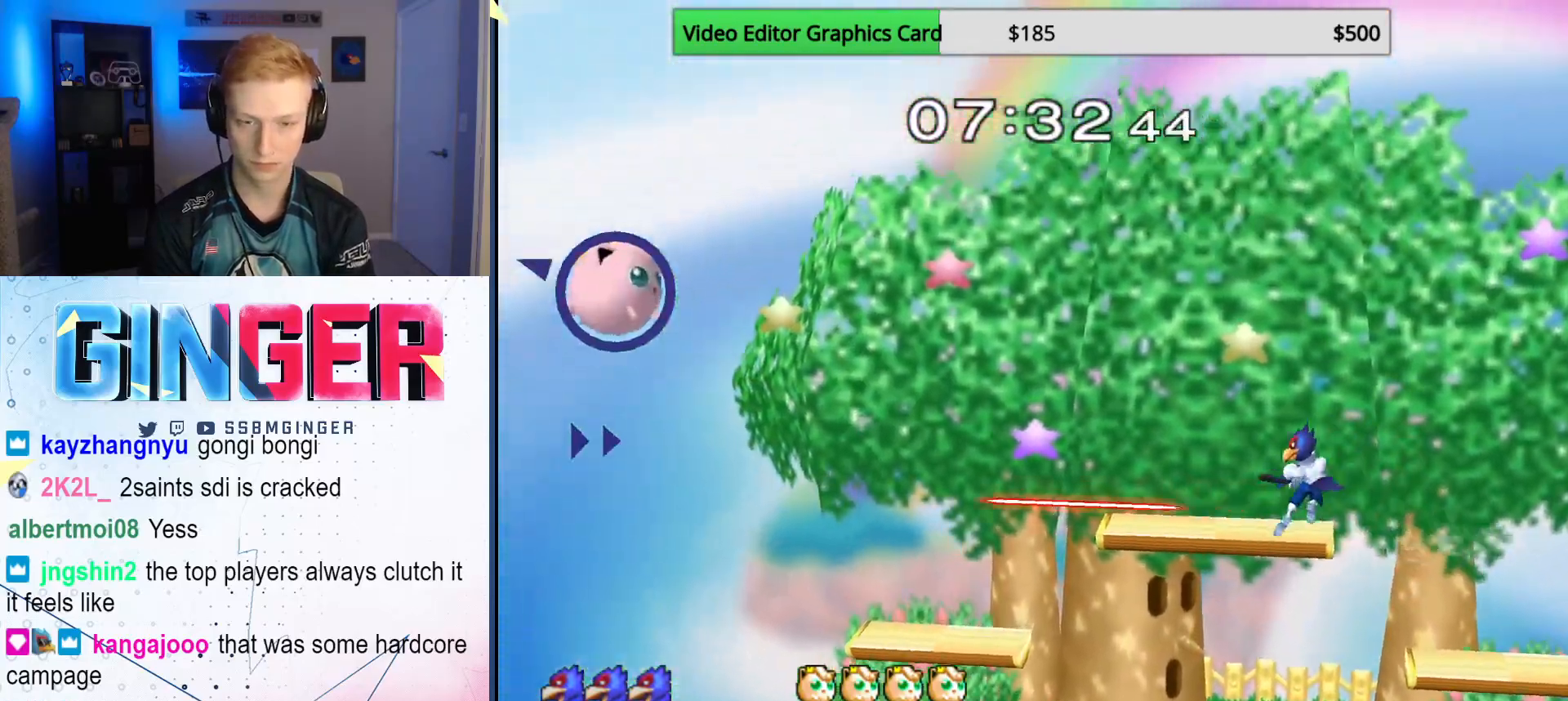
{"buttons": [], "left_stick": "center", "right_stick": "center", "events": [[133, "left_stick", "left"], [183, "X", "down"], [250, "X", "up"], [283, "left_stick", "center"], [350, "B", "down"], [483, "B", "up"]]}
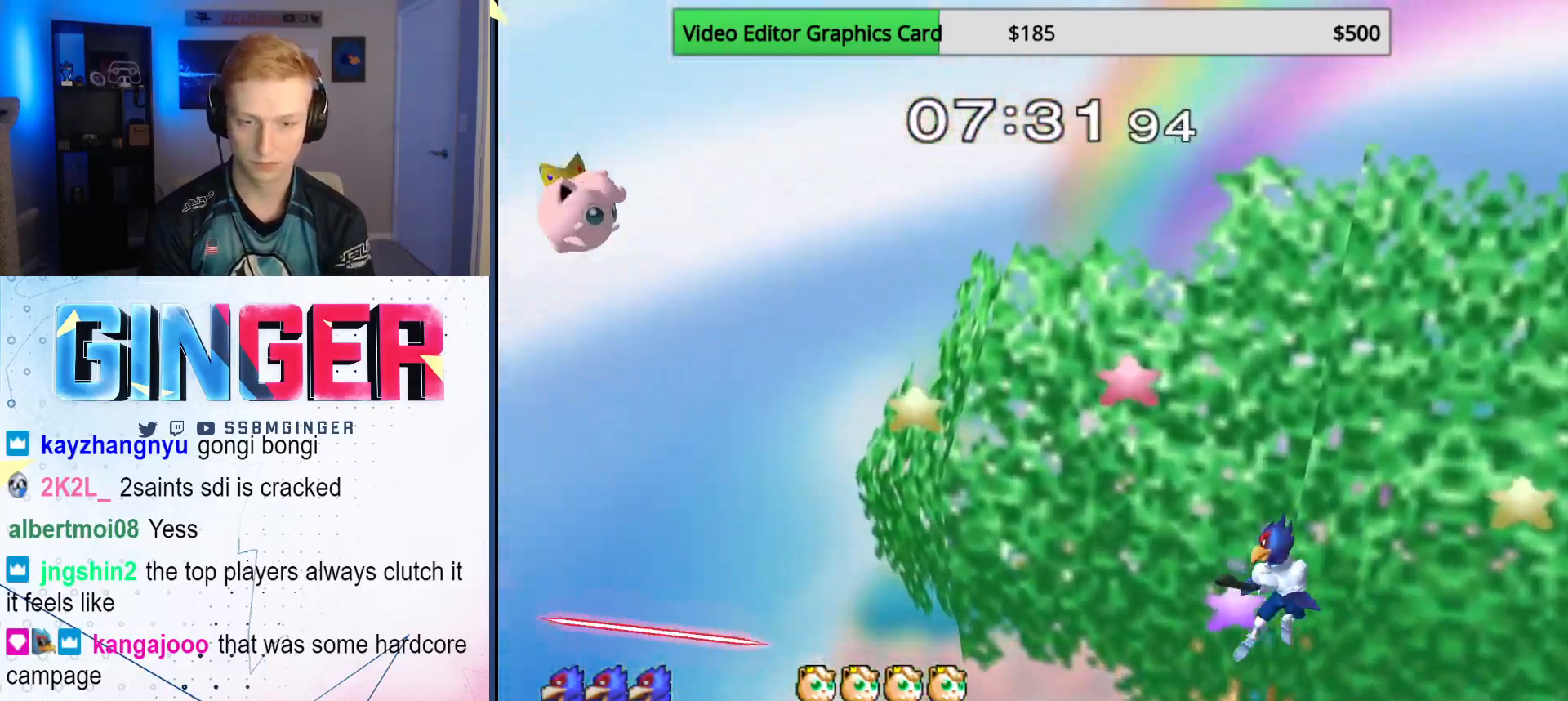
{"buttons": ["X"], "left_stick": "center", "right_stick": "center", "events": [[17, "left_stick", "down-left"], [167, "left_stick", "center"], [317, "left_stick", "right"], [467, "left_stick", "center"], [500, "X", "down"]]}
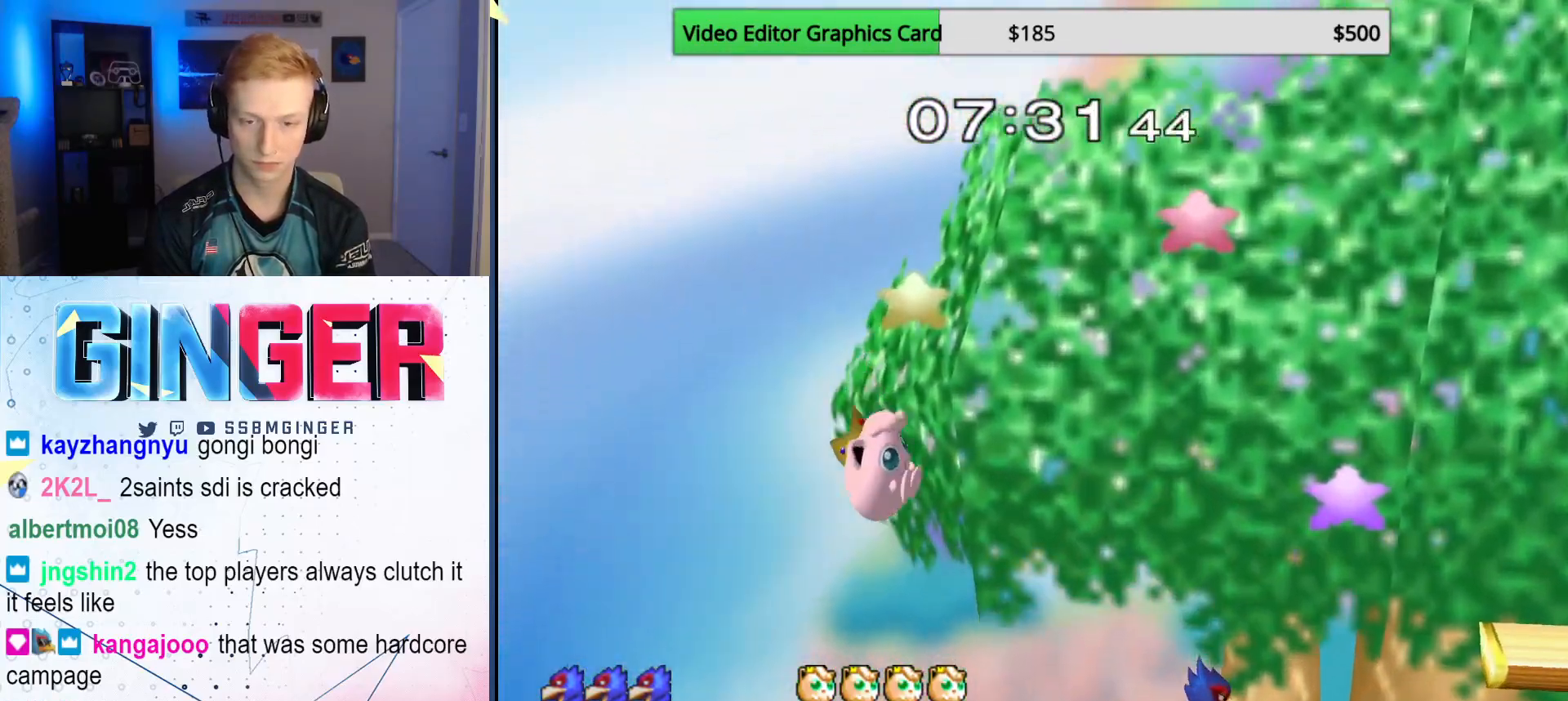
{"buttons": [], "left_stick": "left", "right_stick": "center", "events": [[100, "left_stick", "right"], [150, "X", "up"], [400, "left_stick", "left"]]}
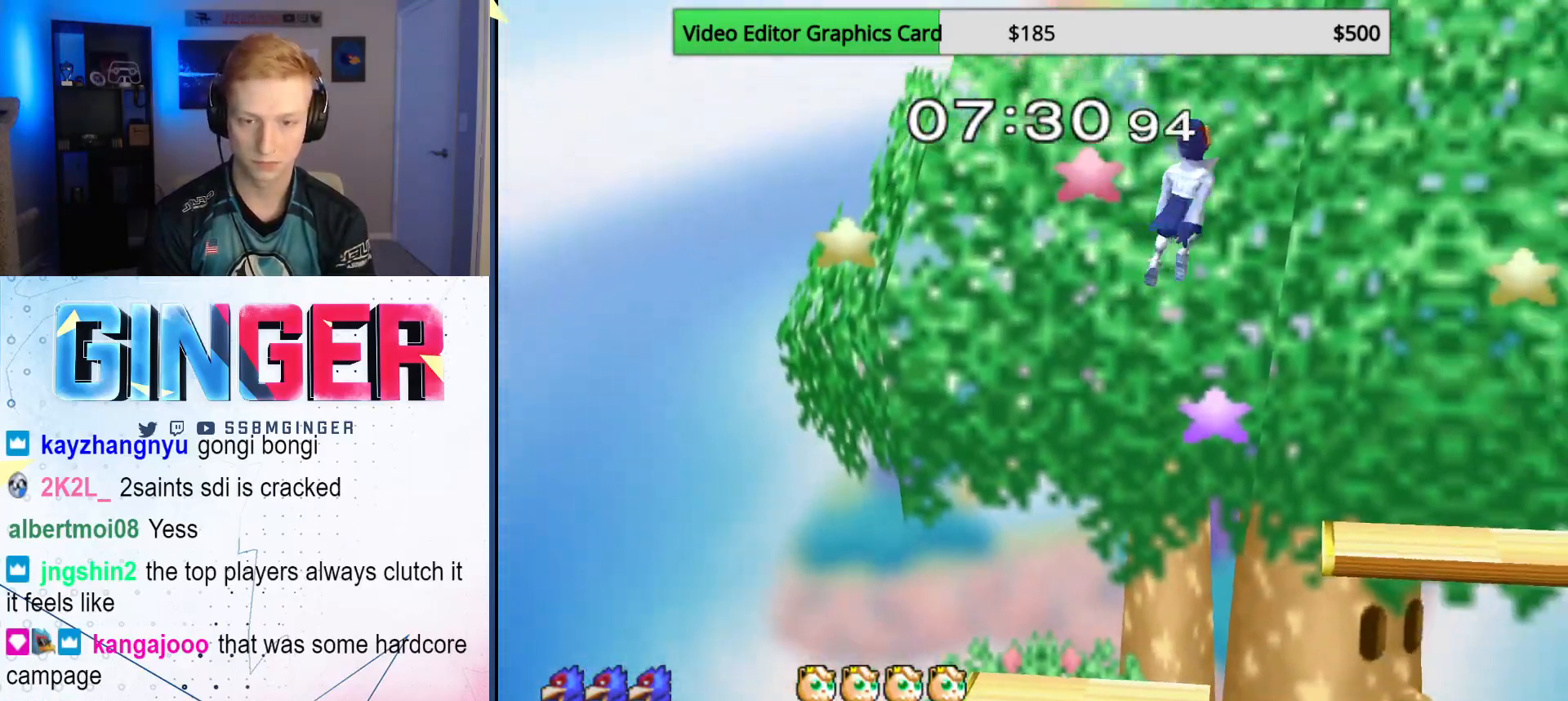
{"buttons": ["R1"], "left_stick": "left", "right_stick": "center", "events": [[117, "left_stick", "down"], [267, "left_stick", "down-left"], [400, "right_stick", "left"], [417, "left_stick", "left"], [467, "R1", "down"], [483, "right_stick", "center"]]}
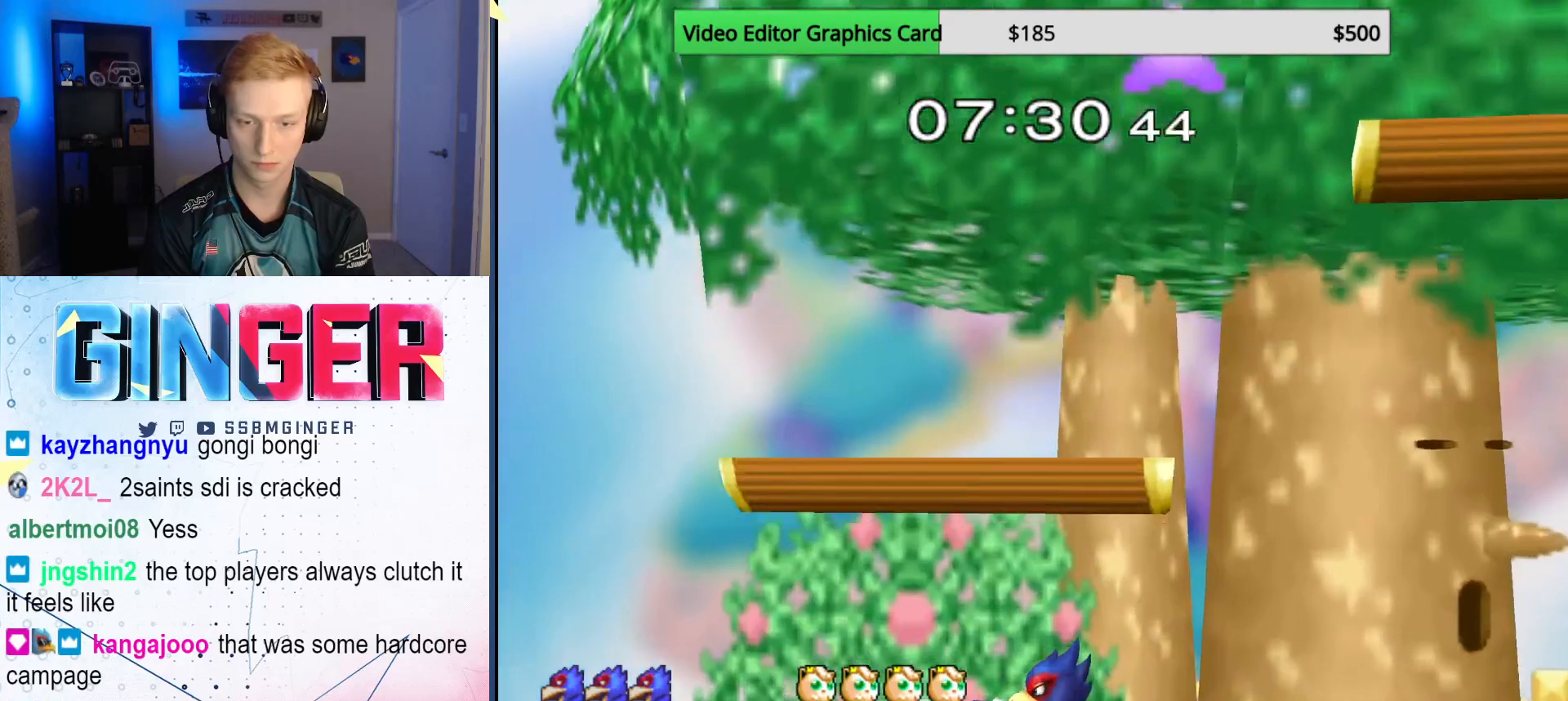
{"buttons": [], "left_stick": "left", "right_stick": "center", "events": [[67, "left_stick", "center"], [83, "R1", "up"], [233, "left_stick", "down"], [283, "B", "down"], [350, "B", "up"], [400, "left_stick", "center"], [417, "X", "down"], [450, "X", "up"], [467, "left_stick", "left"]]}
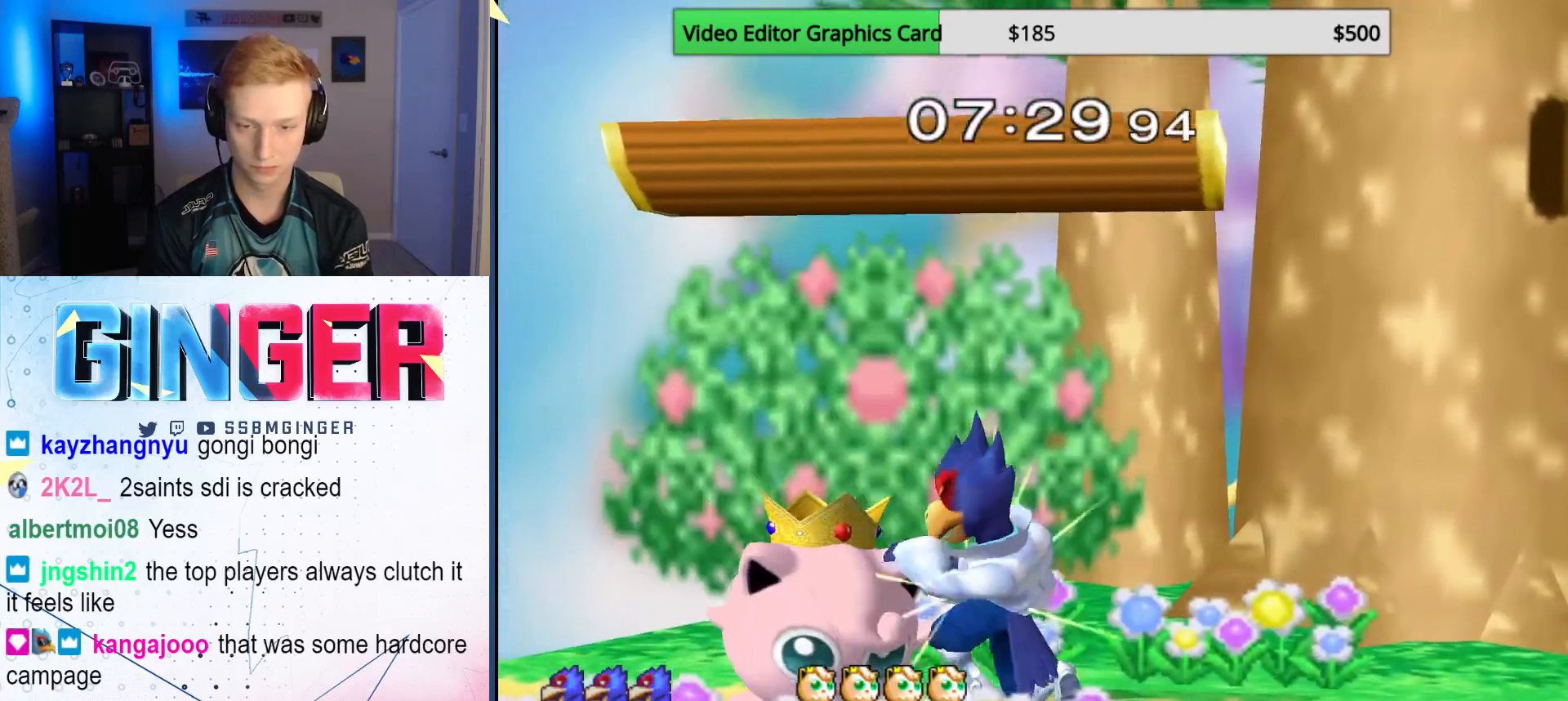
{"buttons": ["A"], "left_stick": "right", "right_stick": "center", "events": [[167, "A", "down"], [183, "left_stick", "right"], [267, "A", "up"], [333, "B", "down"], [350, "A", "down"], [450, "A", "up"], [450, "B", "up"], [500, "A", "down"]]}
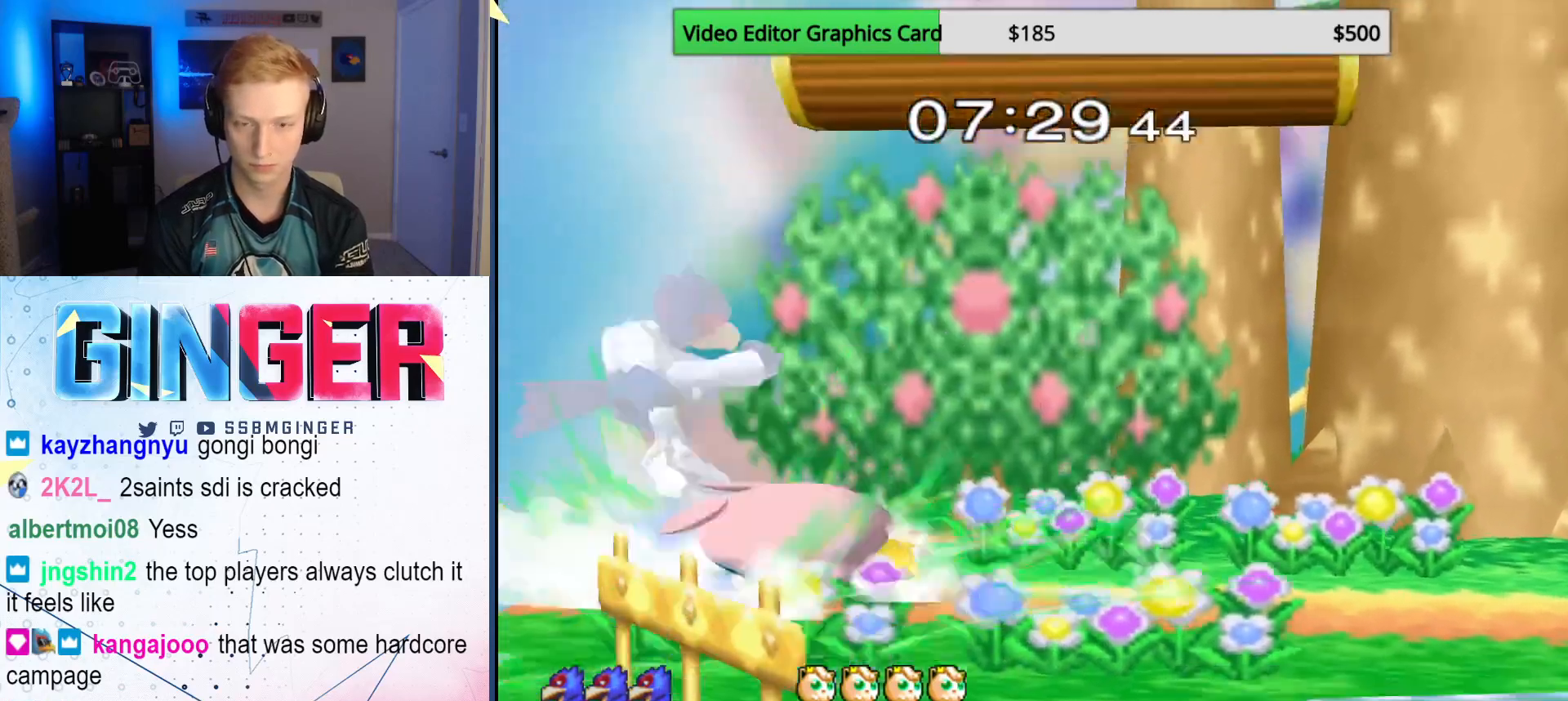
{"buttons": [], "left_stick": "center", "right_stick": "center", "events": [[17, "Y", "down"], [67, "Y", "up"], [100, "A", "up"], [317, "left_stick", "center"]]}
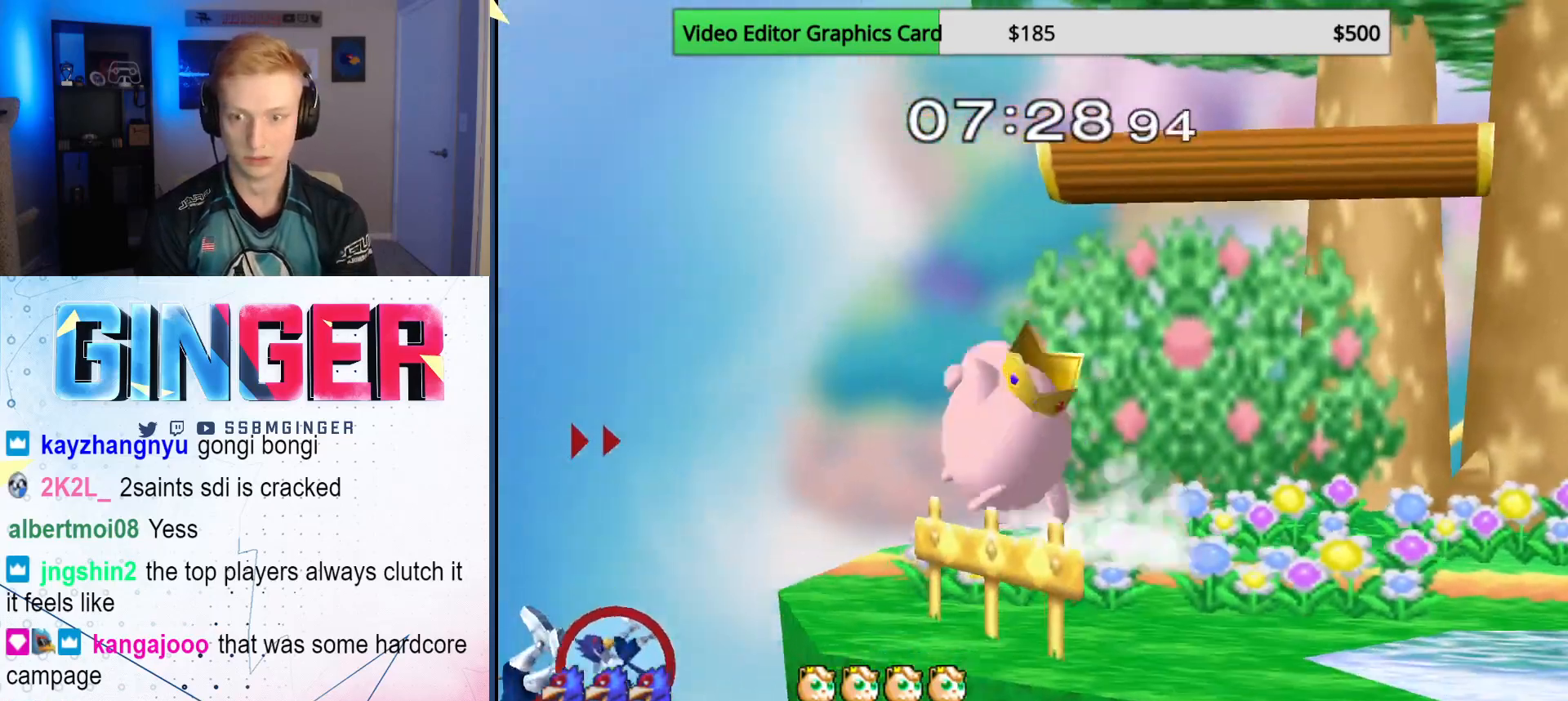
{"buttons": [], "left_stick": "right", "right_stick": "center", "events": [[83, "X", "down"], [100, "left_stick", "left"], [150, "X", "up"], [200, "left_stick", "right"], [233, "A", "down"], [233, "B", "down"], [333, "A", "up"], [450, "B", "up"]]}
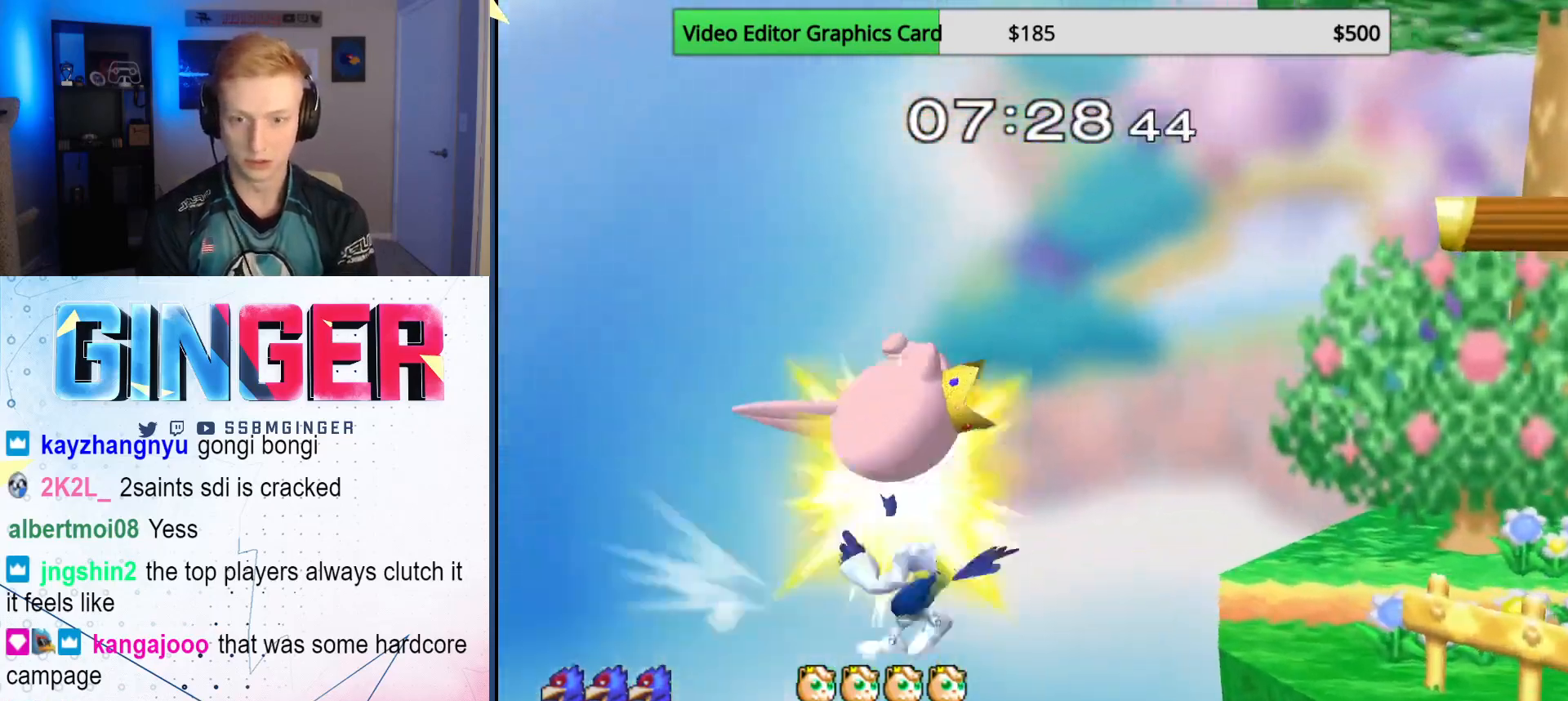
{"buttons": ["B"], "left_stick": "up", "right_stick": "center", "events": [[333, "left_stick", "up-right"], [500, "B", "down"], [500, "left_stick", "up"]]}
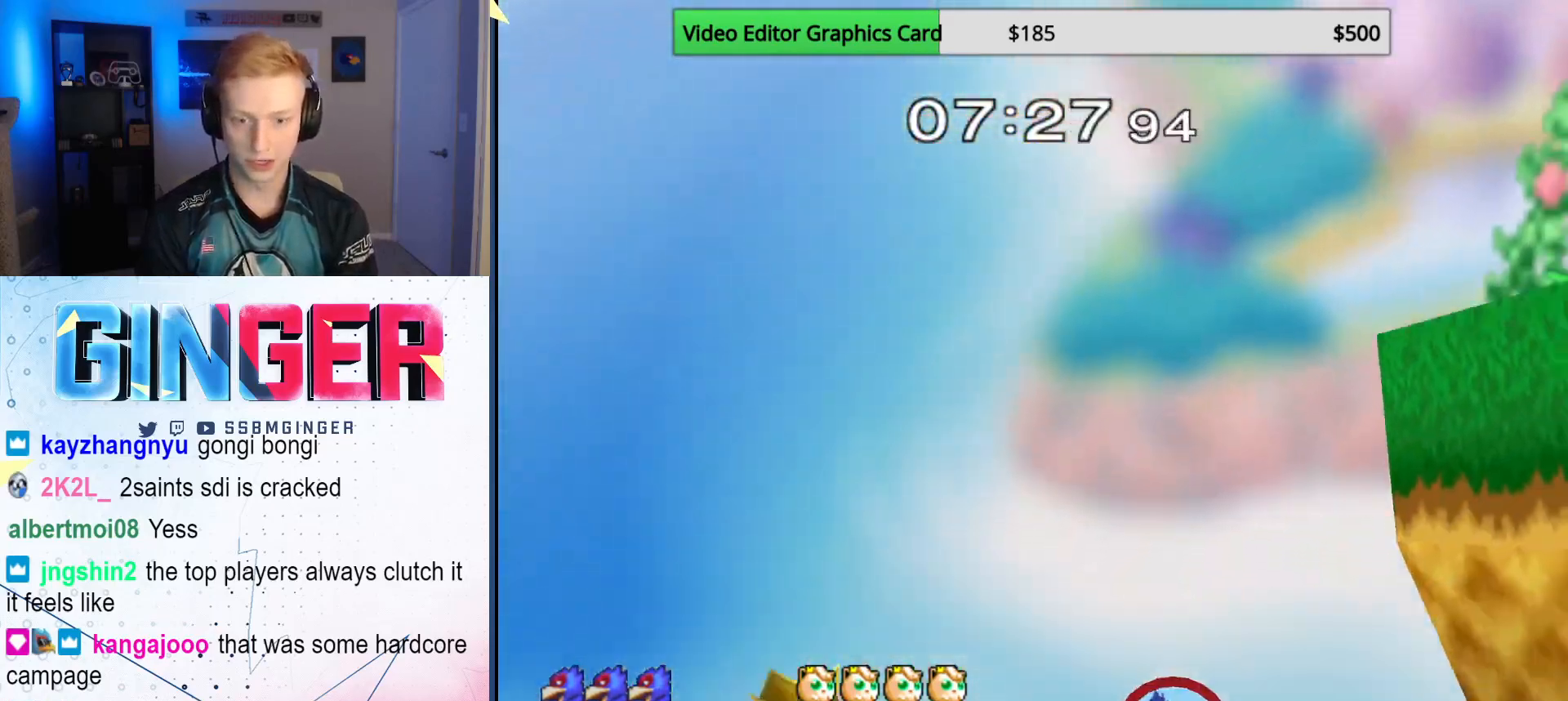
{"buttons": ["B"], "left_stick": "up", "right_stick": "center", "events": [[183, "left_stick", "up-right"], [333, "left_stick", "up"]]}
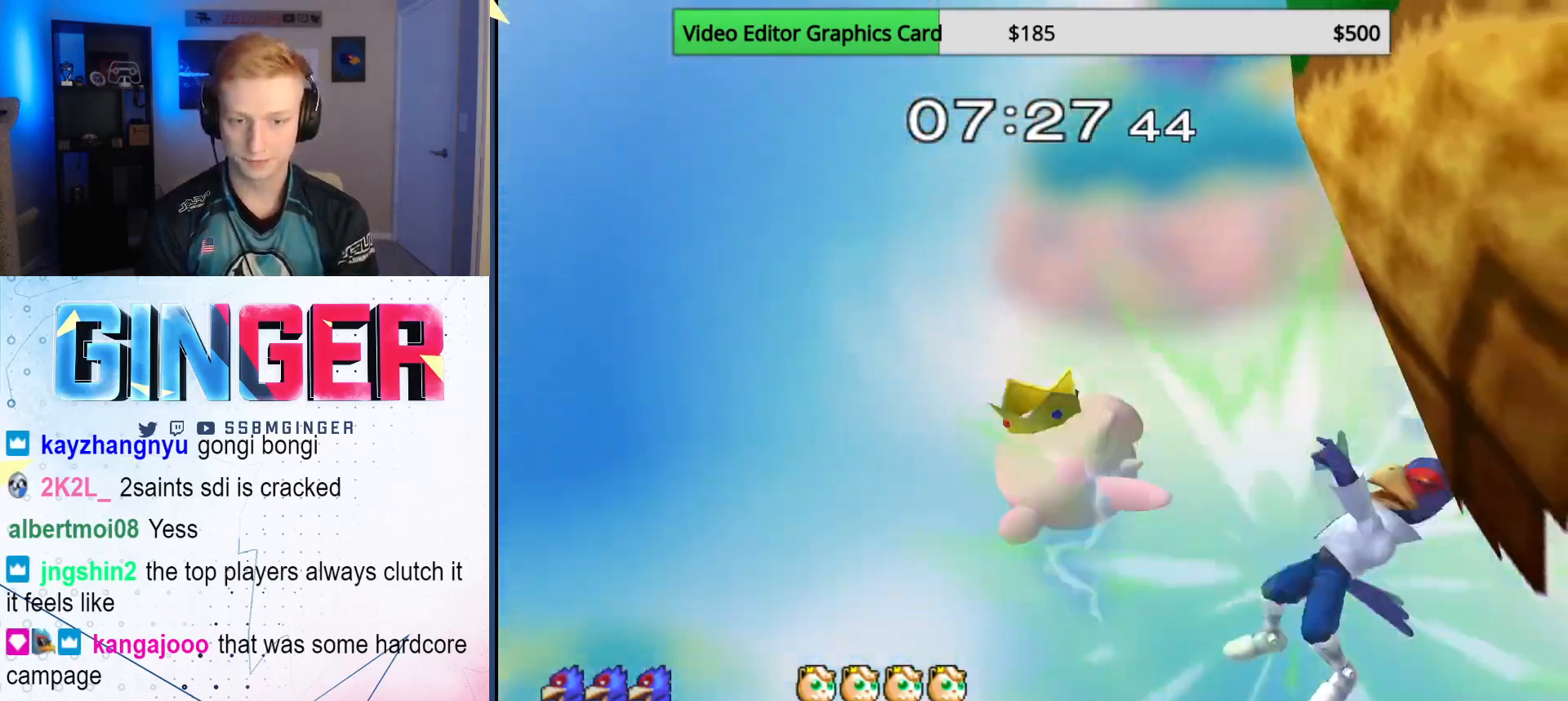
{"buttons": [], "left_stick": "up", "right_stick": "center", "events": [[17, "R1", "down"], [100, "B", "up"], [117, "R1", "up"], [167, "B", "down"], [217, "B", "up"], [267, "B", "down"], [350, "B", "up"], [400, "B", "down"], [467, "B", "up"]]}
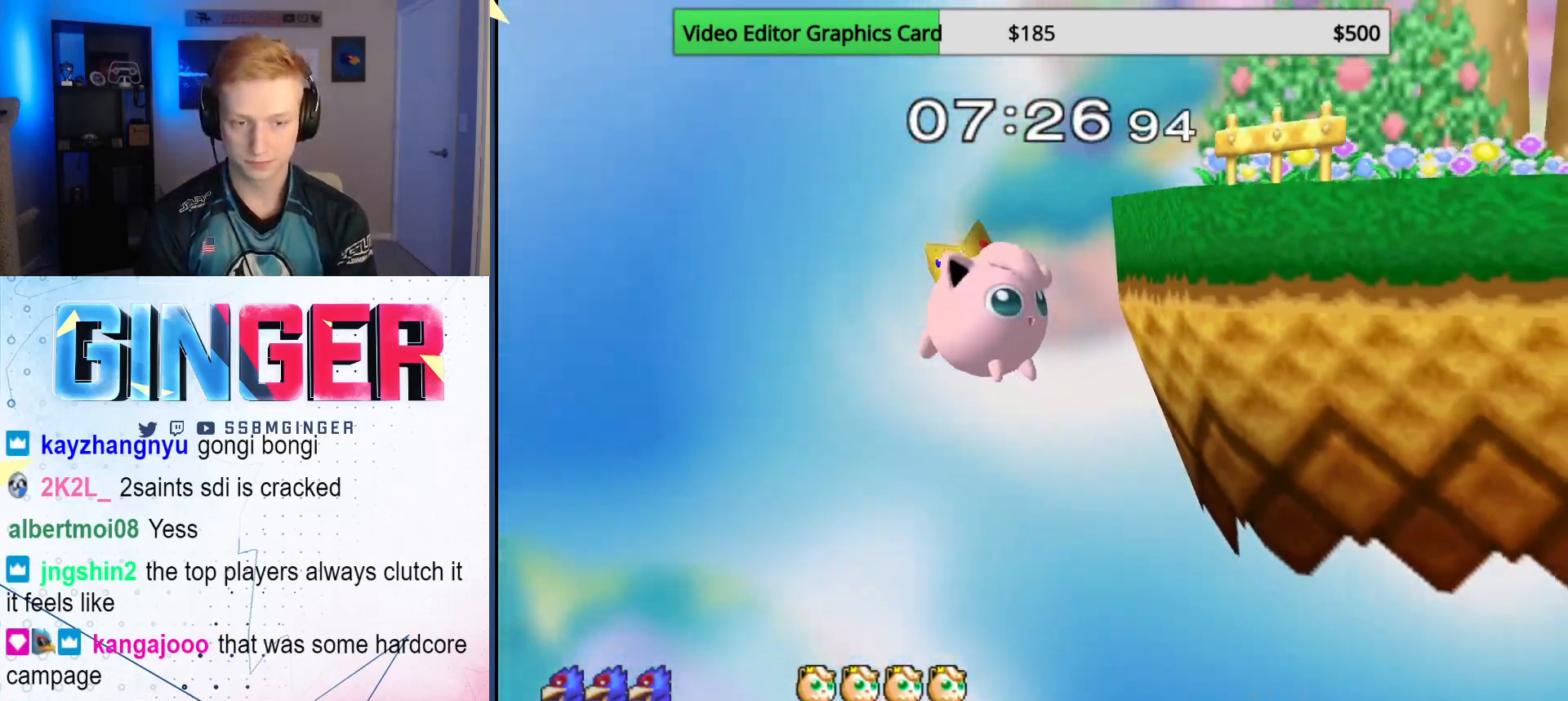
{"buttons": [], "left_stick": "down", "right_stick": "center", "events": [[17, "B", "down"], [117, "B", "up"], [283, "left_stick", "down"]]}
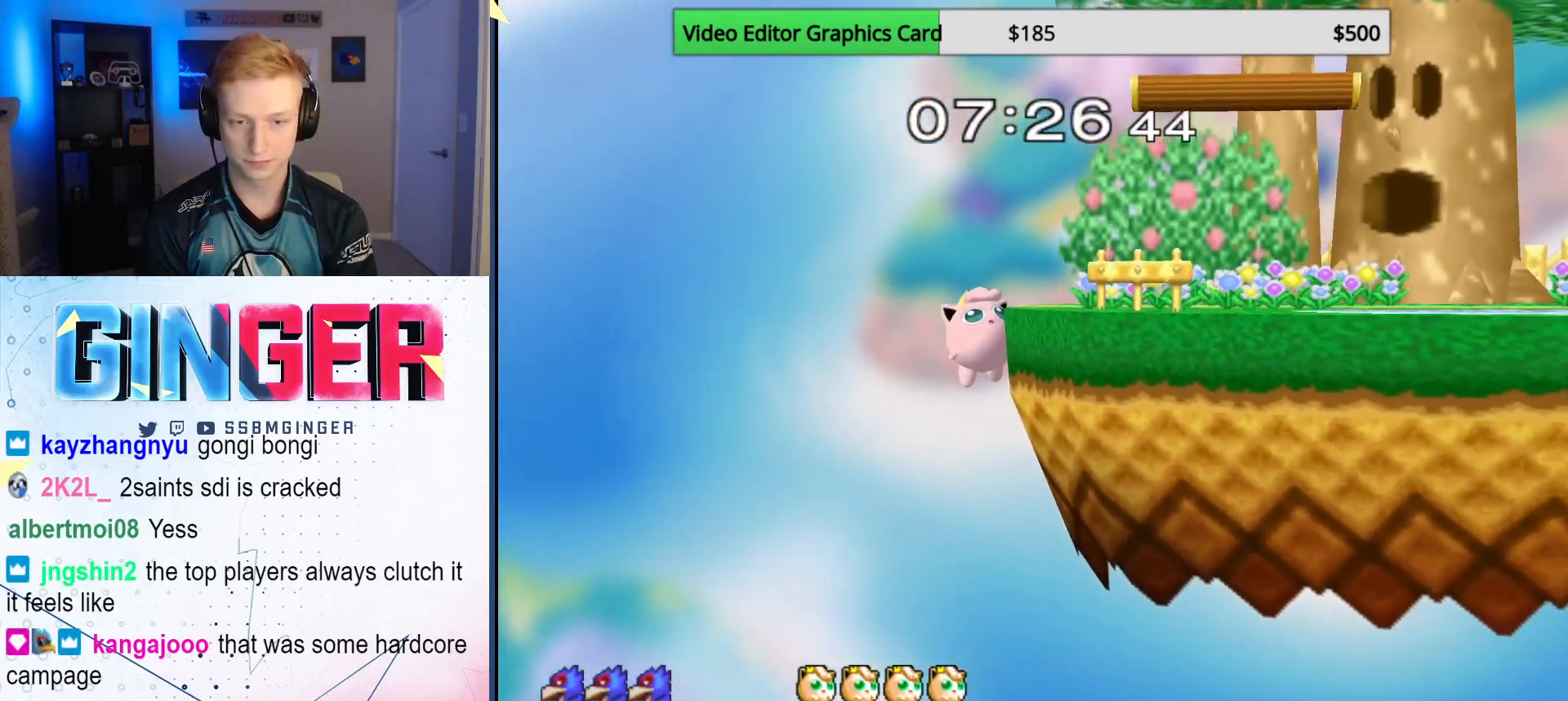
{"buttons": [], "left_stick": "center", "right_stick": "center", "events": [[133, "B", "down"], [283, "B", "up"], [467, "left_stick", "center"]]}
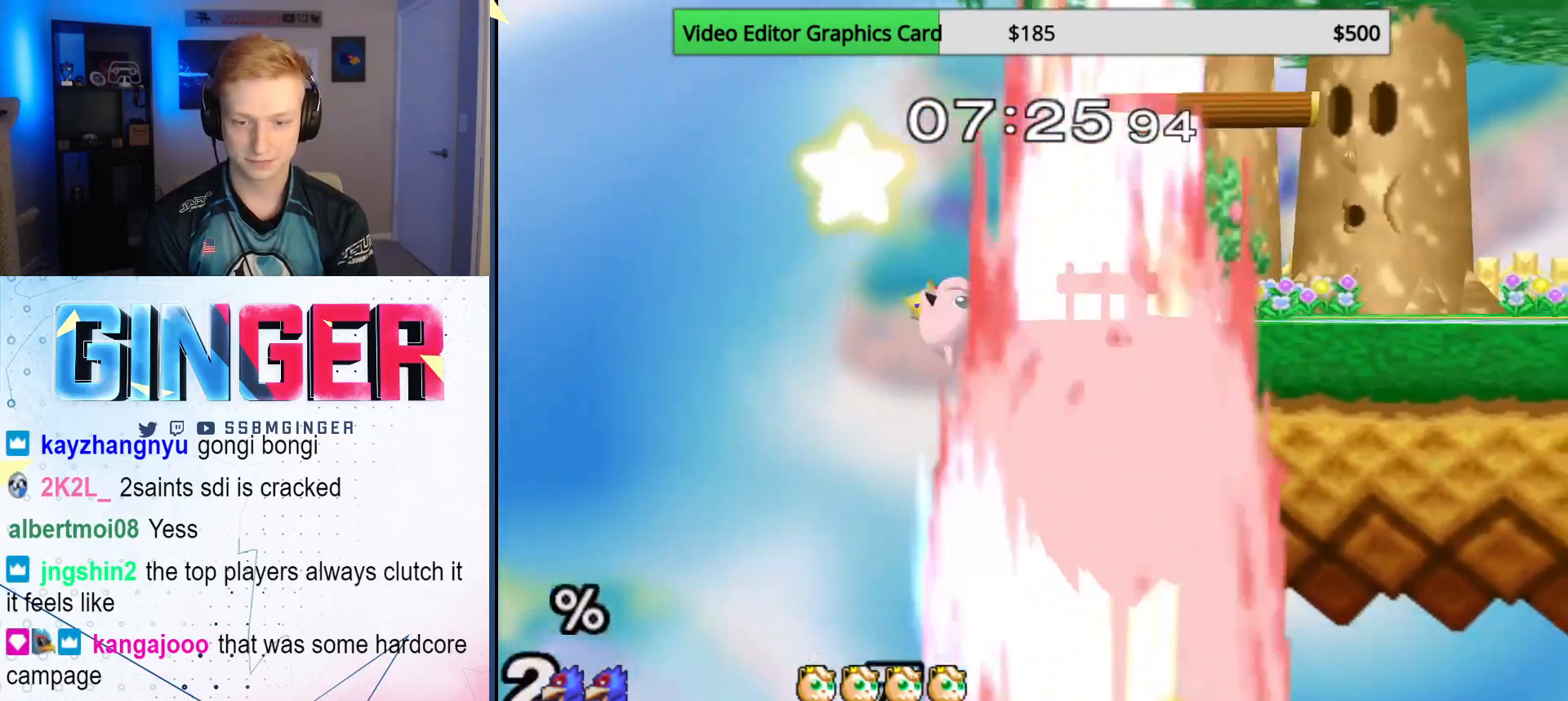
{"buttons": [], "left_stick": "left", "right_stick": "center"}
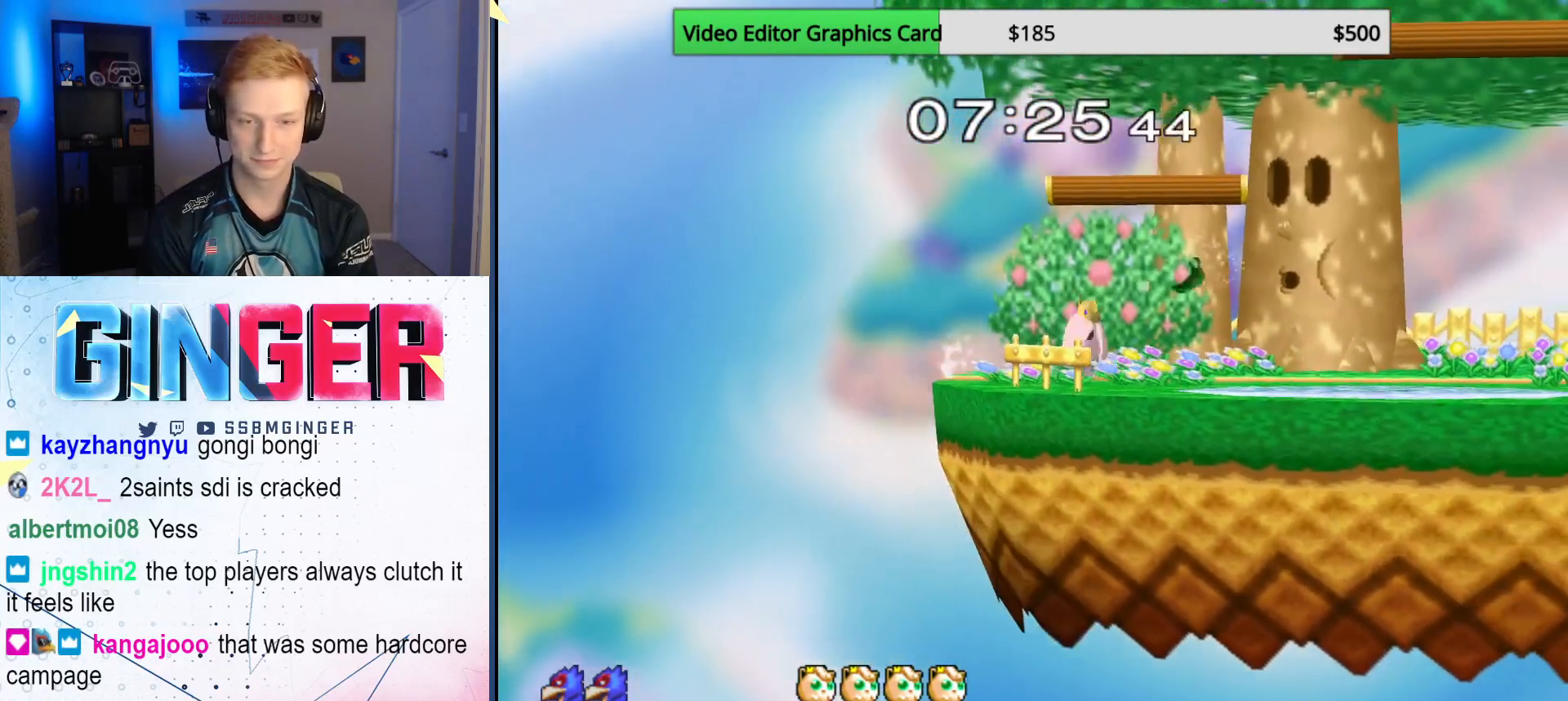
{"buttons": [], "left_stick": "center", "right_stick": "center", "events": [[17, "left_stick", "center"]]}
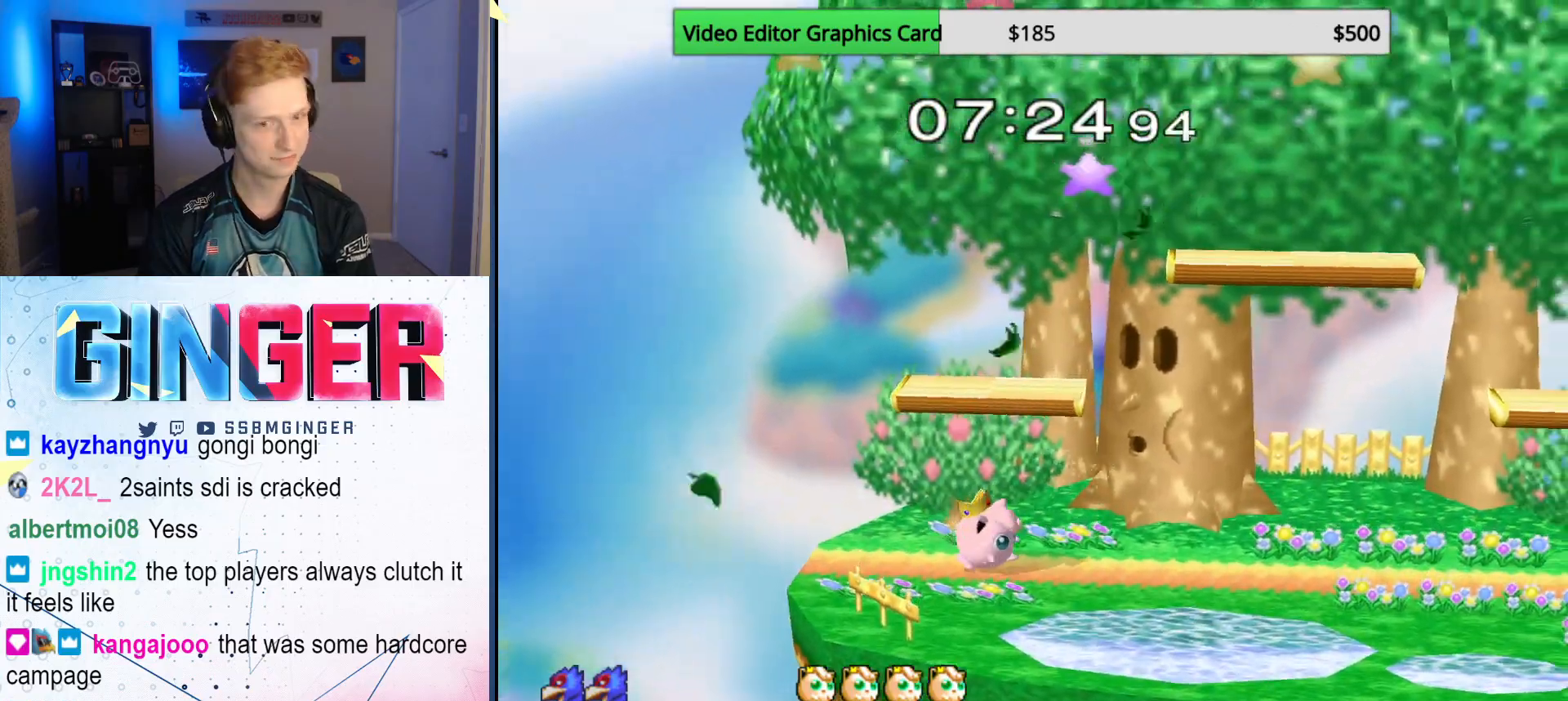
{"buttons": [], "left_stick": "center", "right_stick": "center", "events": []}
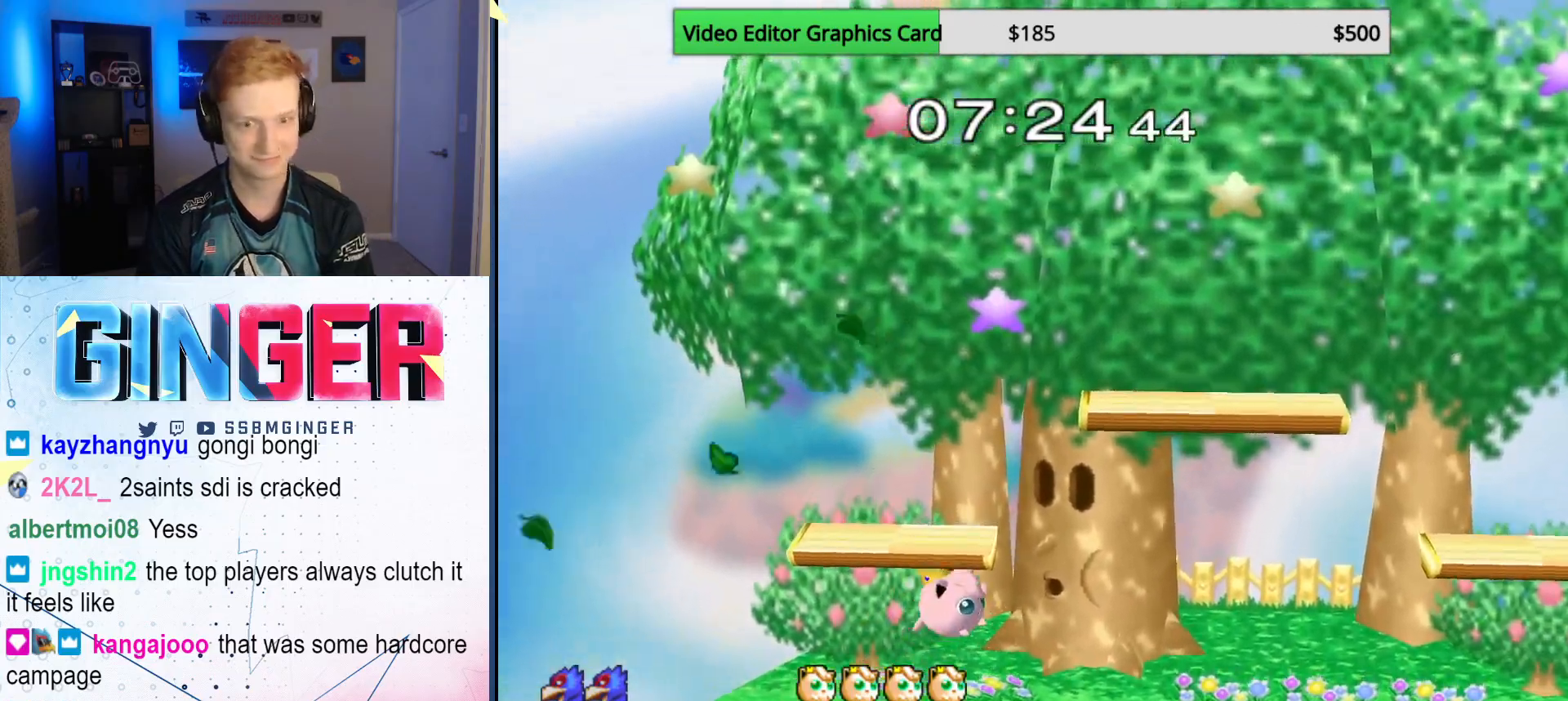
{"buttons": [], "left_stick": "left", "right_stick": "center", "events": [[200, "left_stick", "left"]]}
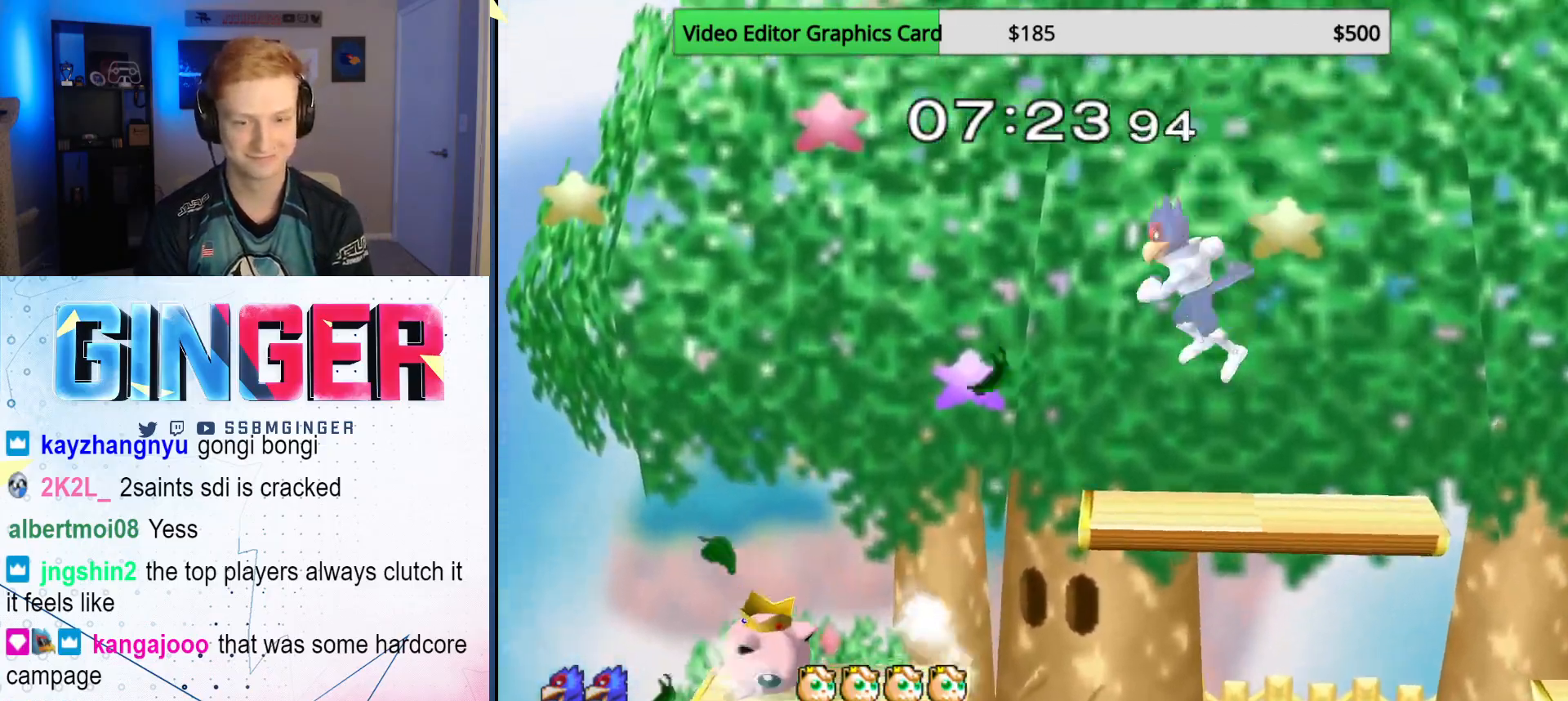
{"buttons": [], "left_stick": "down", "right_stick": "center", "events": [[83, "left_stick", "center"], [250, "left_stick", "left"], [317, "left_stick", "center"], [333, "B", "down"], [400, "left_stick", "down"], [417, "B", "up"]]}
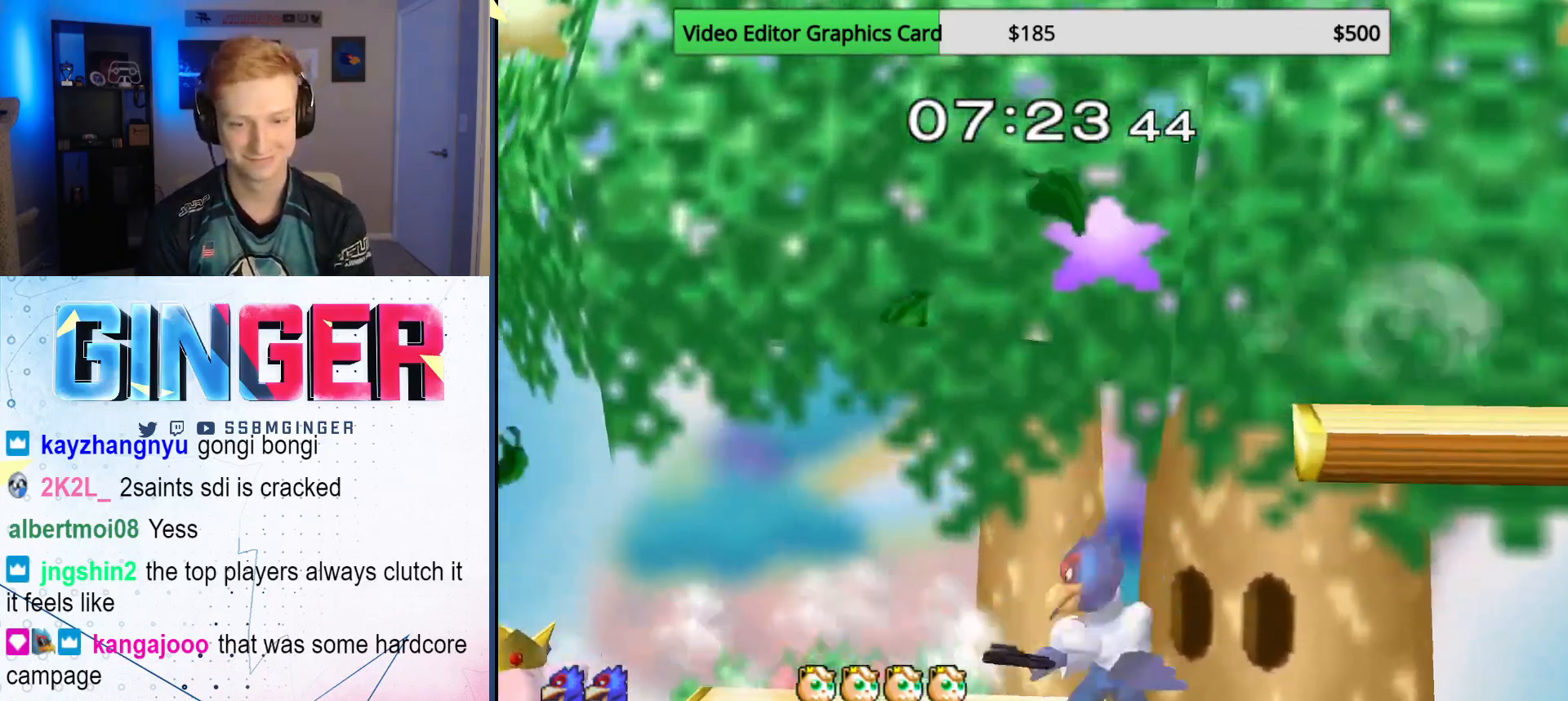
{"buttons": [], "left_stick": "left", "right_stick": "center", "events": [[117, "left_stick", "left"], [367, "A", "down"], [433, "A", "up"]]}
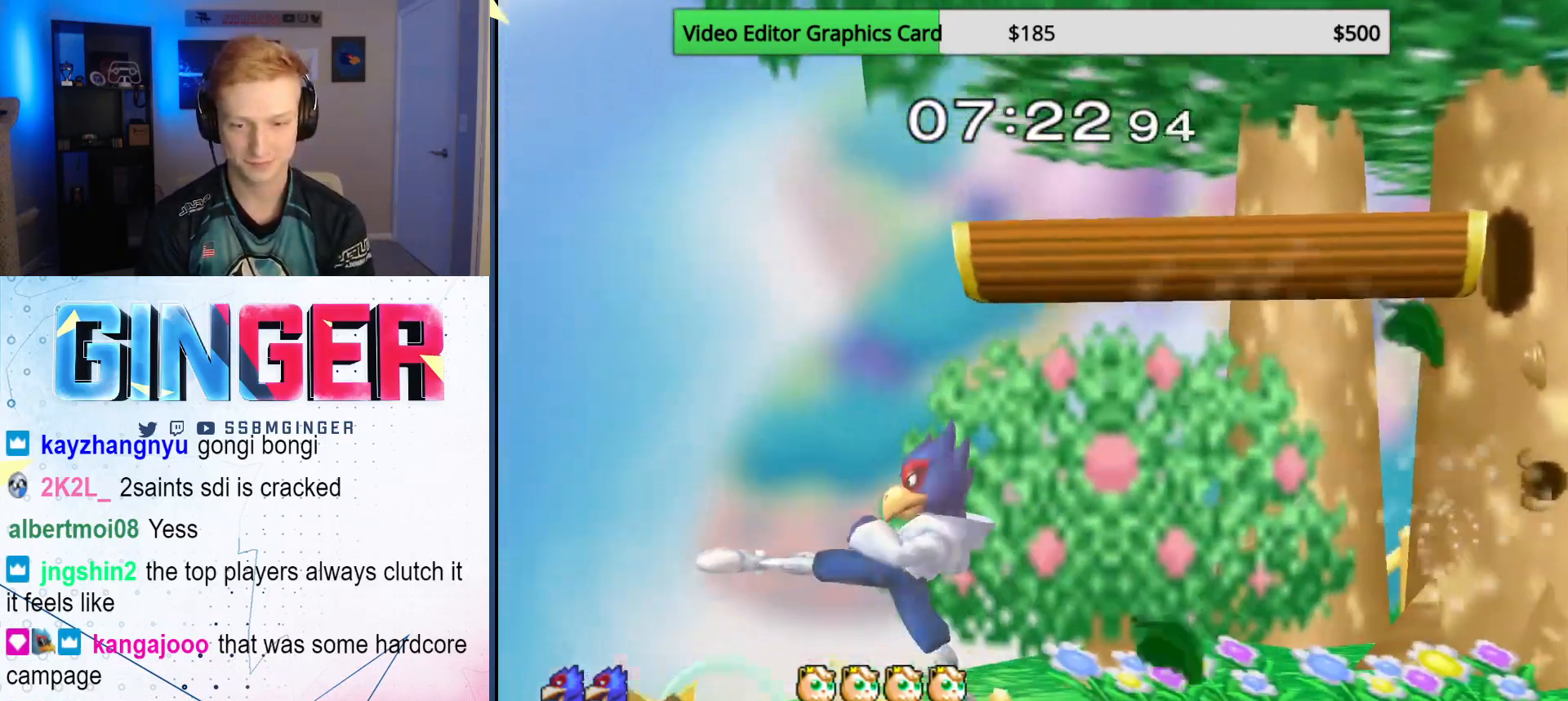
{"buttons": ["X"], "left_stick": "right", "right_stick": "center", "events": [[50, "left_stick", "center"], [367, "X", "down"], [433, "X", "up"], [467, "left_stick", "right"], [483, "X", "down"]]}
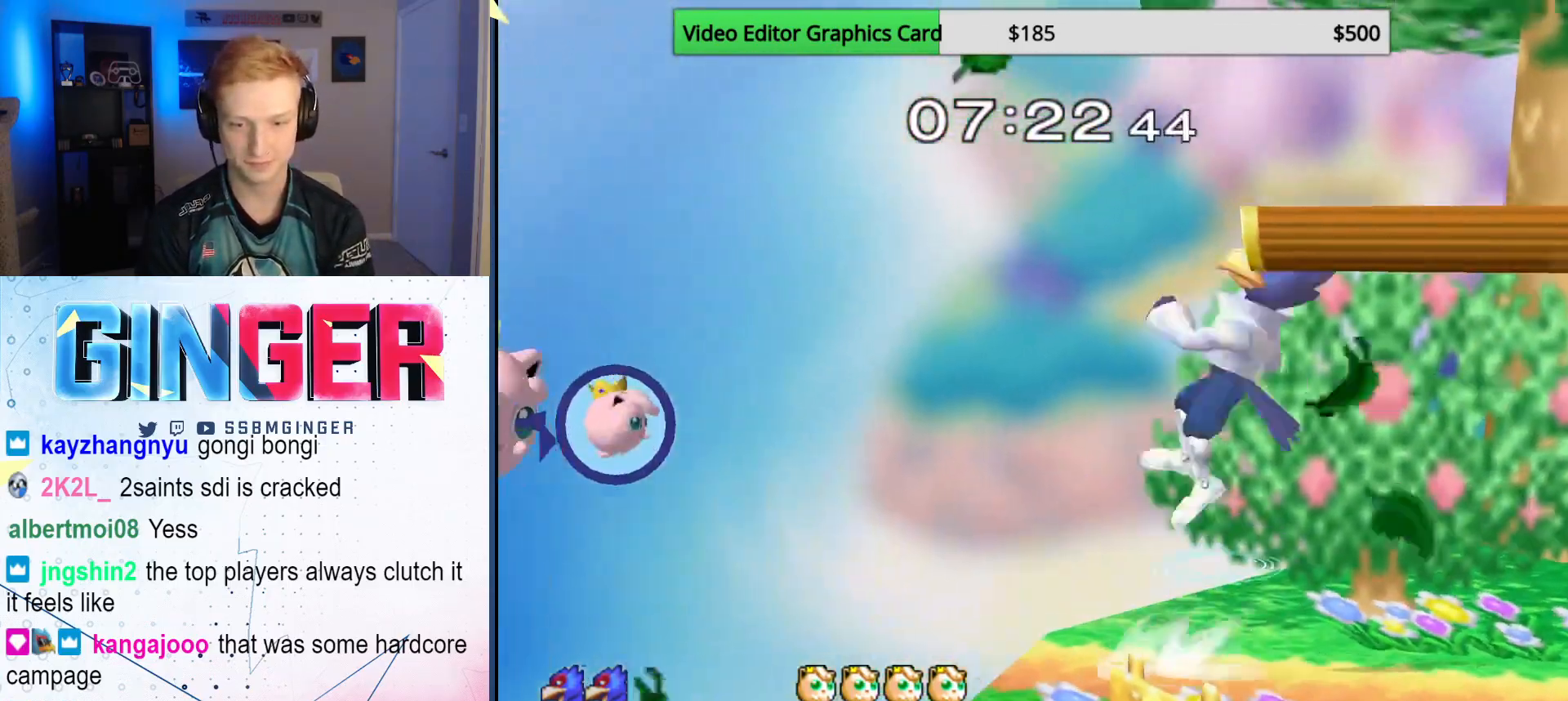
{"buttons": [], "left_stick": "center", "right_stick": "center", "events": [[133, "X", "up"], [317, "left_stick", "center"], [367, "left_stick", "down"], [467, "left_stick", "center"]]}